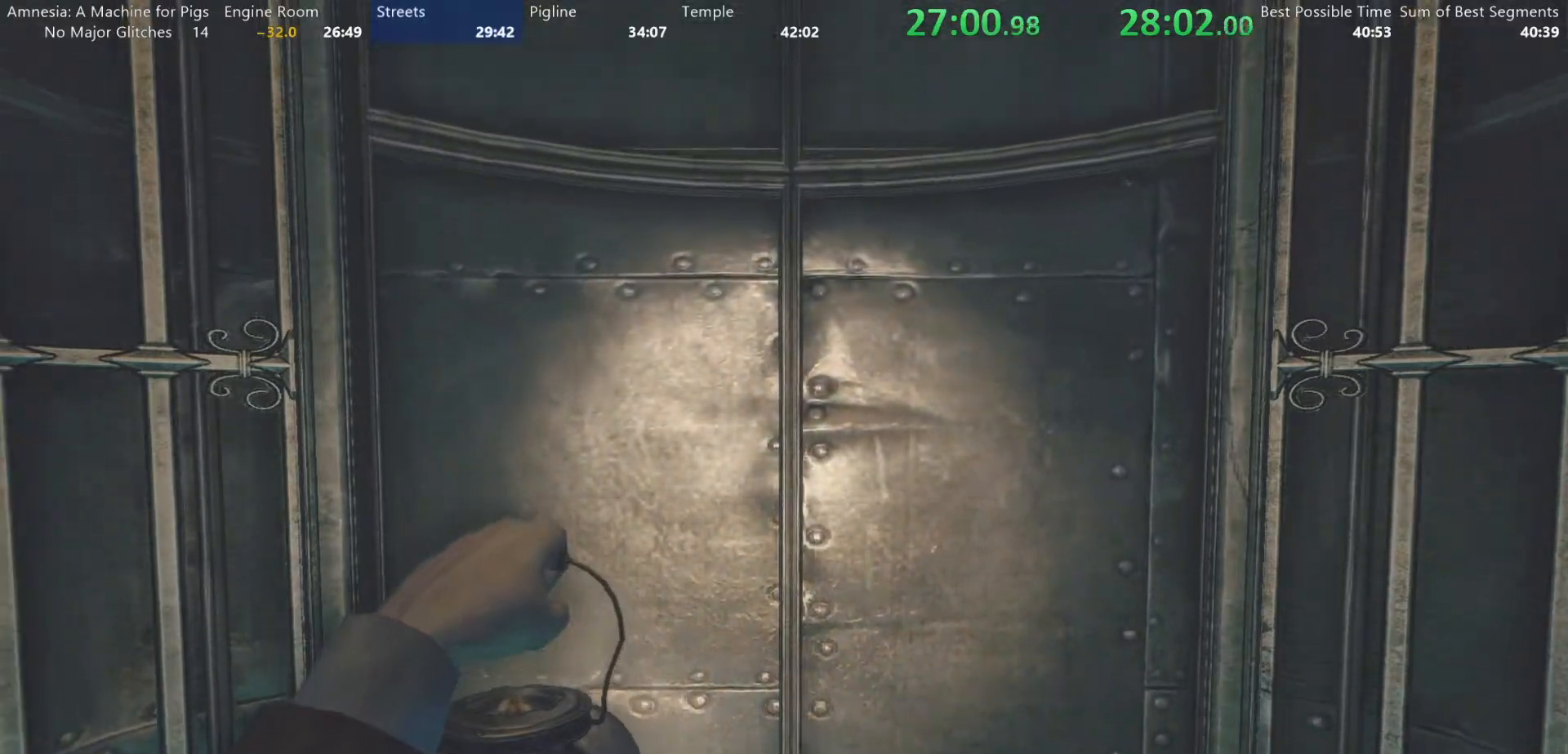
Gameplay with keyboard and mouse; each line is a JSON object with the keys and mouse buttons held at the frame after it. "events" lists presses ("down") and releases ("up") of "a", "alt", "d", "e", "f4", "q", "s", "shift", "space", "tab", "w", "mouse_left", "mouse_right", "mouse_wheel_up" and "mouse_wheel_down" between this image and that frame as [ms after this image, input, new state], when the widget could be followed in between. "mouse_left", "mouse_right", "mouse_wheel_up", "mouse_wheel_down" = the "left", "right", "wheel_up", "wheel_down" buttons of the "mouse" list. No other keys are recorded. Mouse movement is not recorded.
{"keys": ["w"], "mouse": [], "events": [[417, "w", "down"]]}
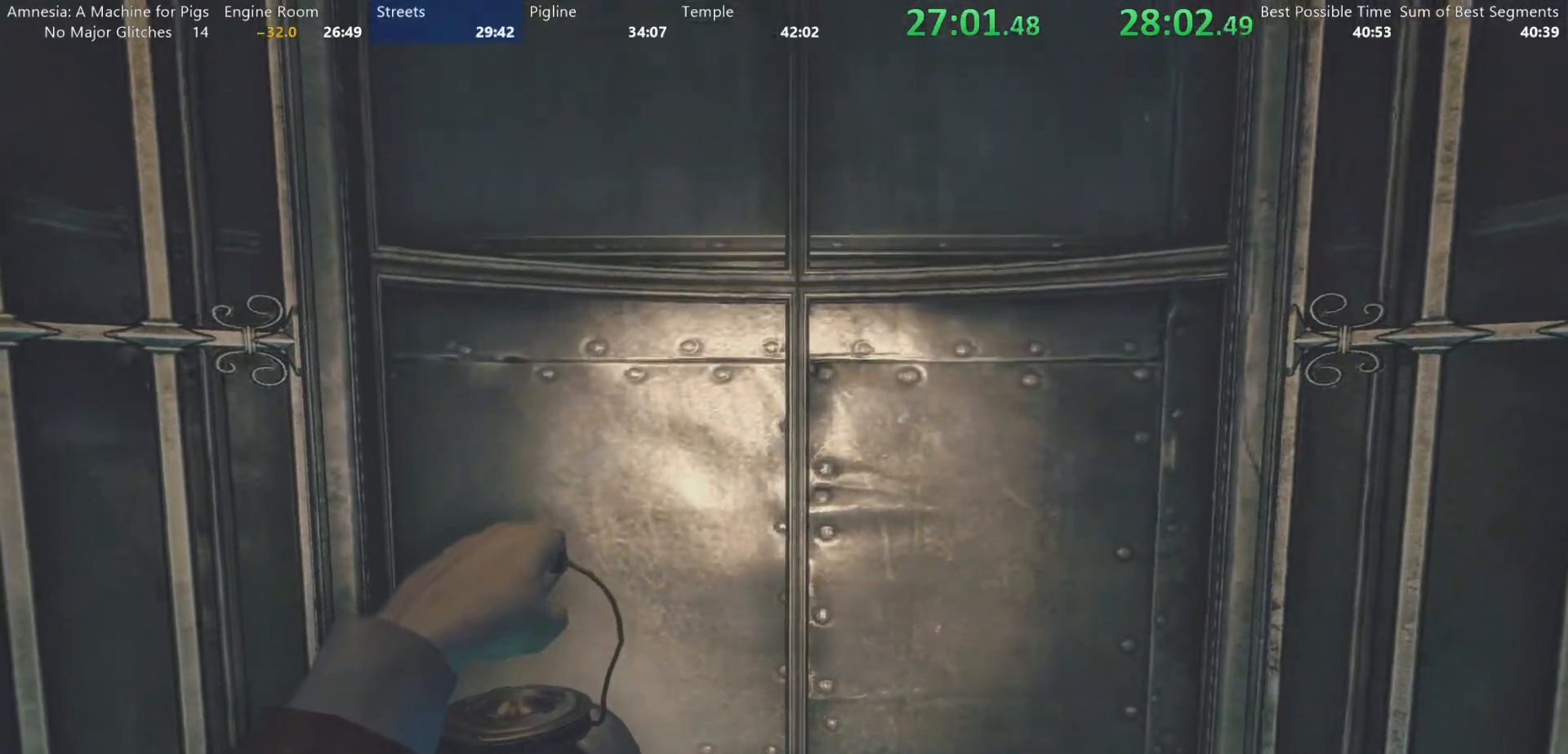
{"keys": ["s"], "mouse": [], "events": [[117, "w", "up"], [383, "s", "down"]]}
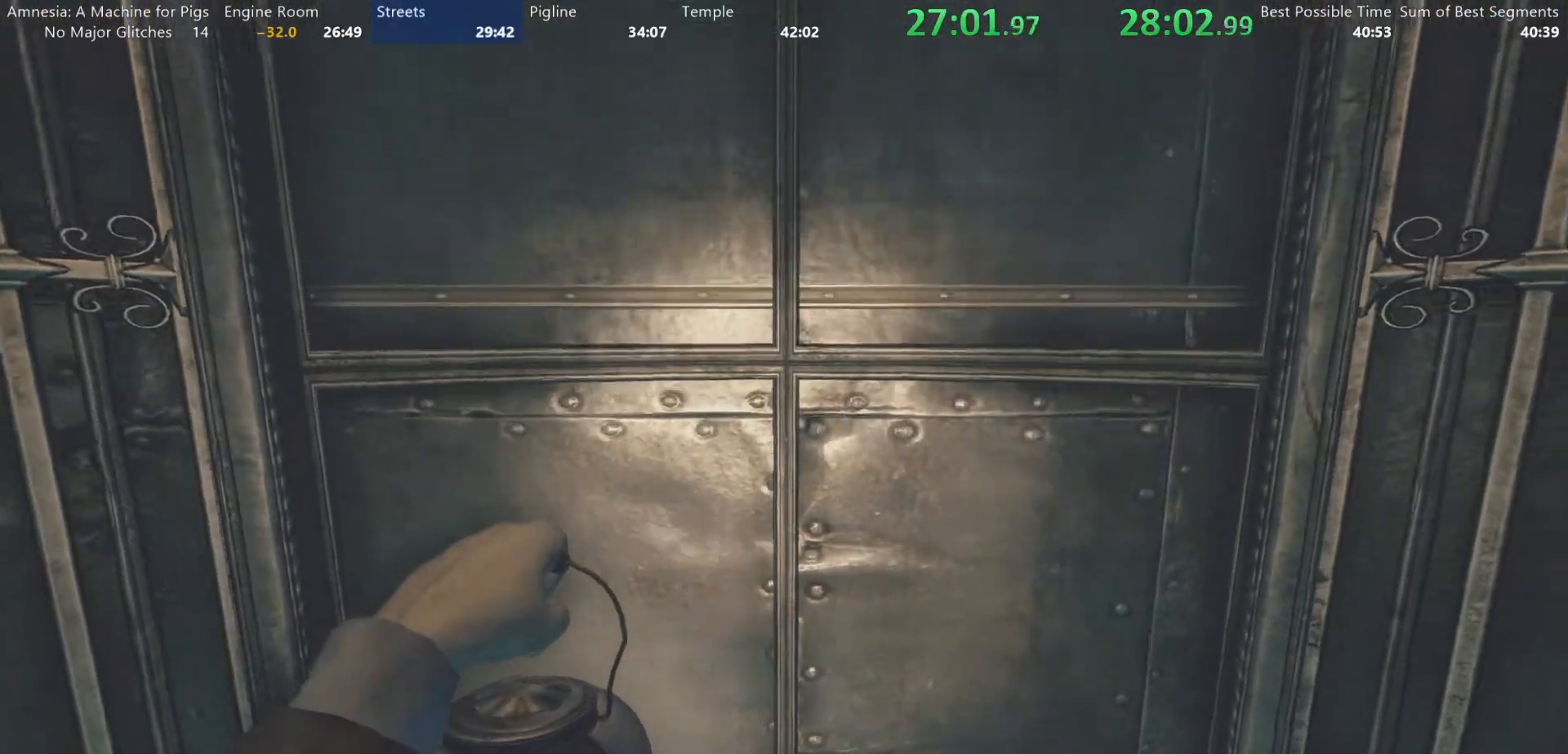
{"keys": ["w"], "mouse": [], "events": [[167, "s", "up"], [450, "w", "down"]]}
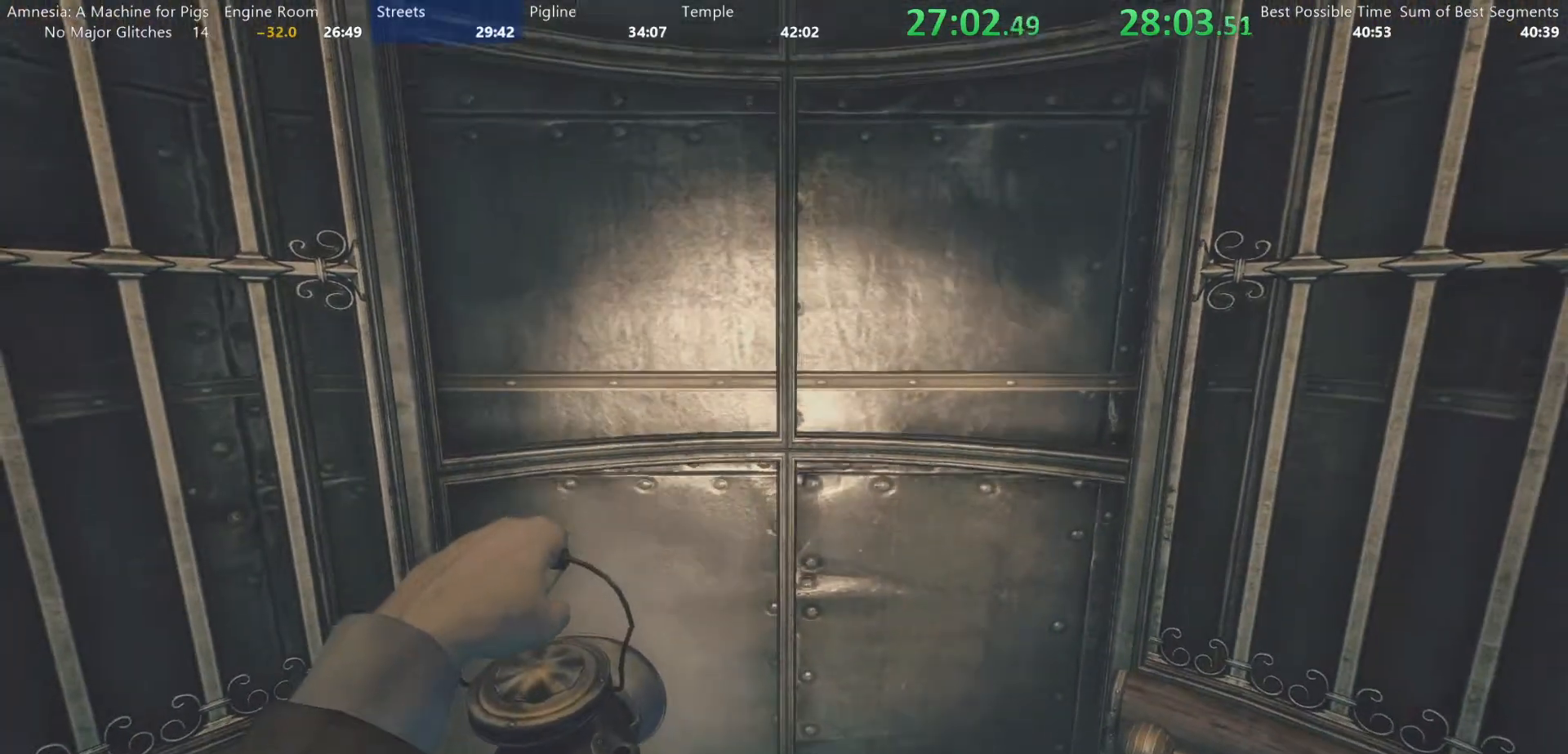
{"keys": [], "mouse": [], "events": [[233, "w", "up"]]}
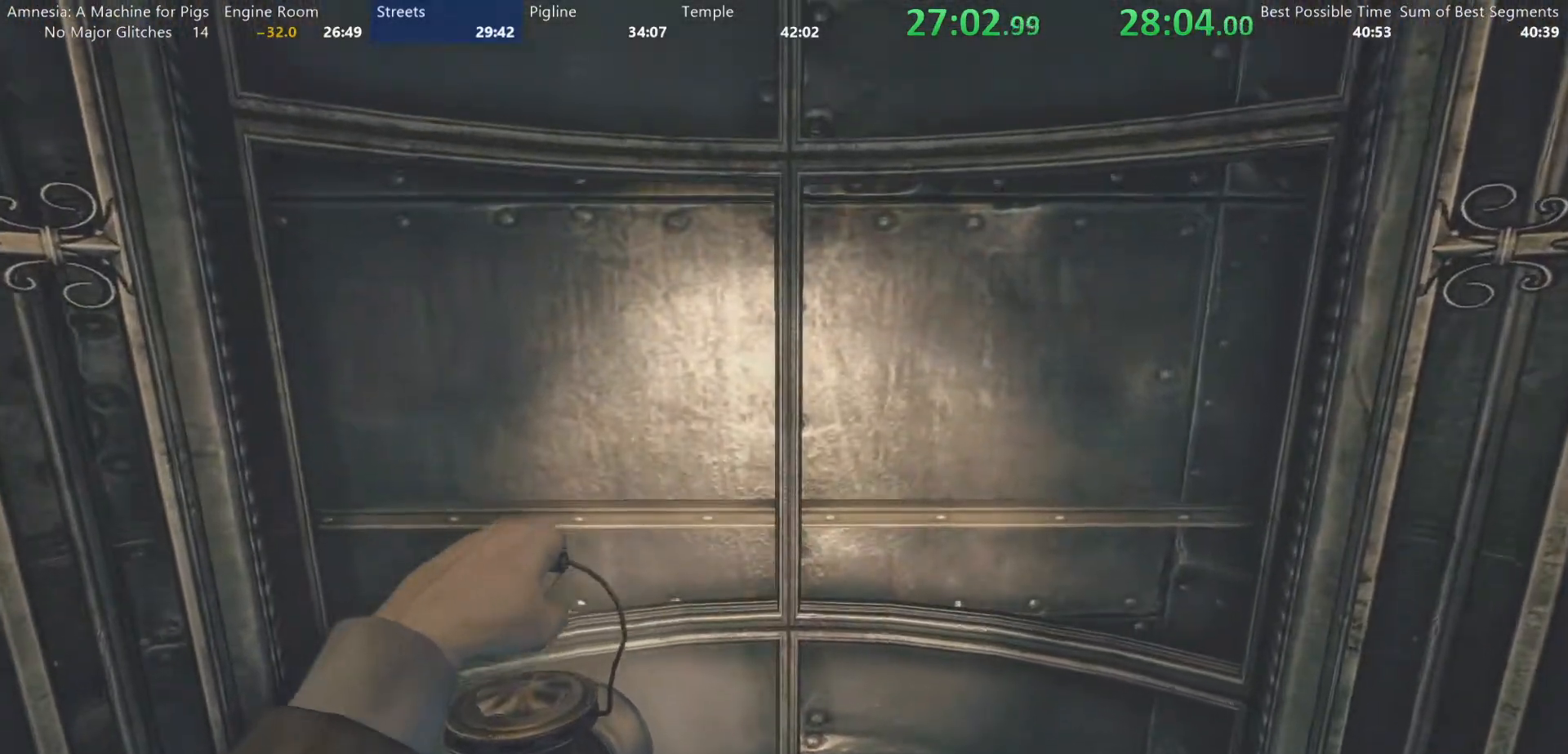
{"keys": [], "mouse": [], "events": [[117, "s", "down"], [300, "s", "up"]]}
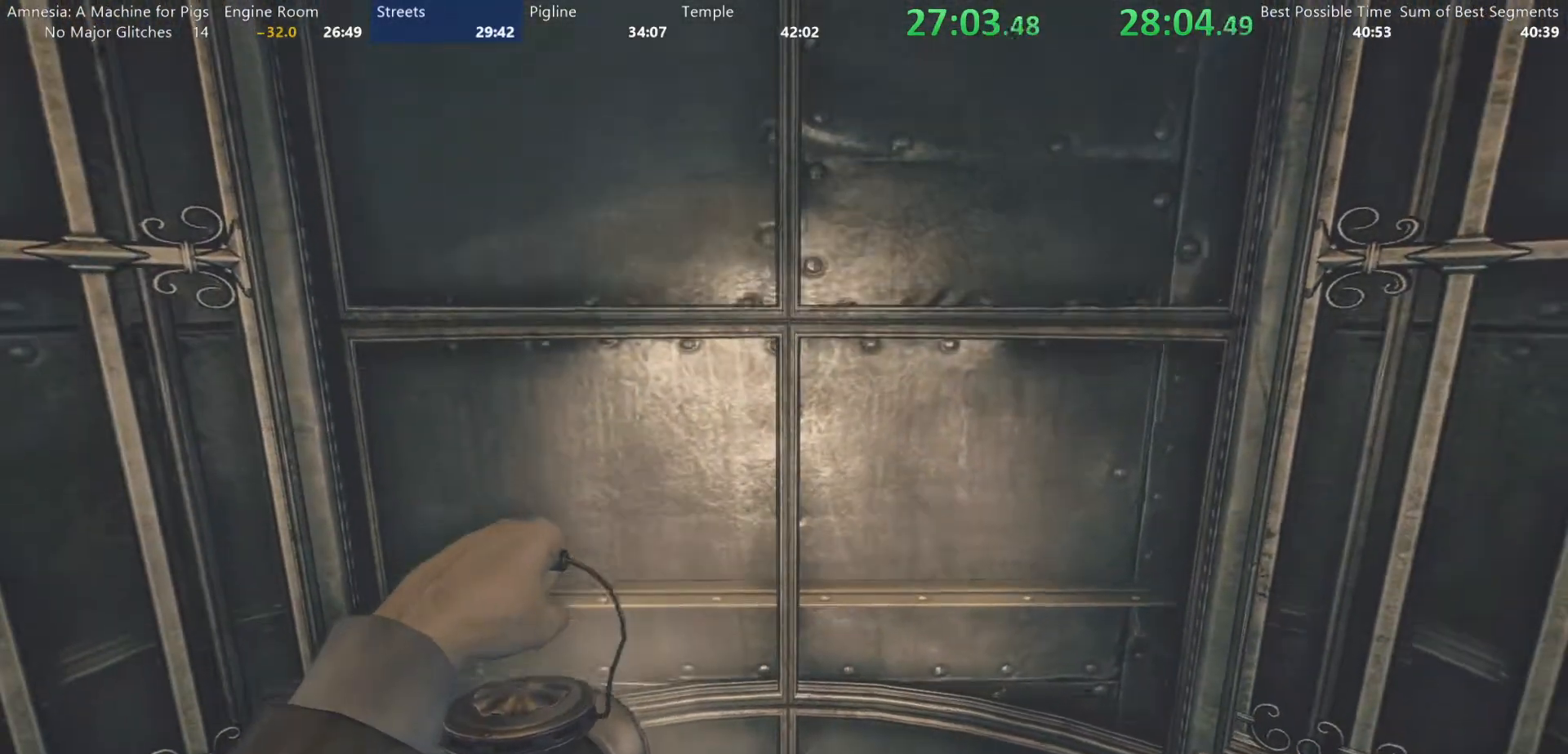
{"keys": [], "mouse": [], "events": []}
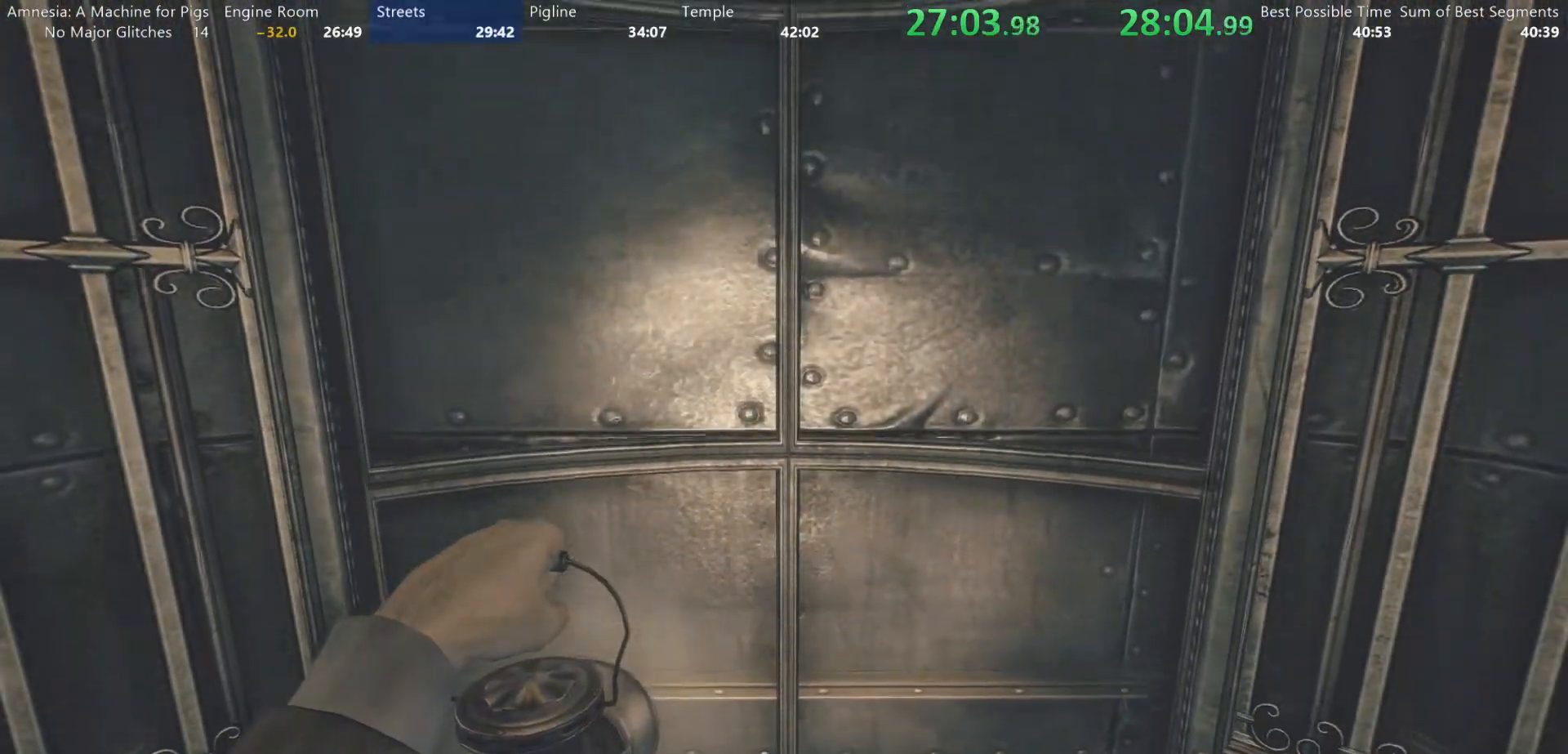
{"keys": ["w"], "mouse": [], "events": [[417, "w", "down"]]}
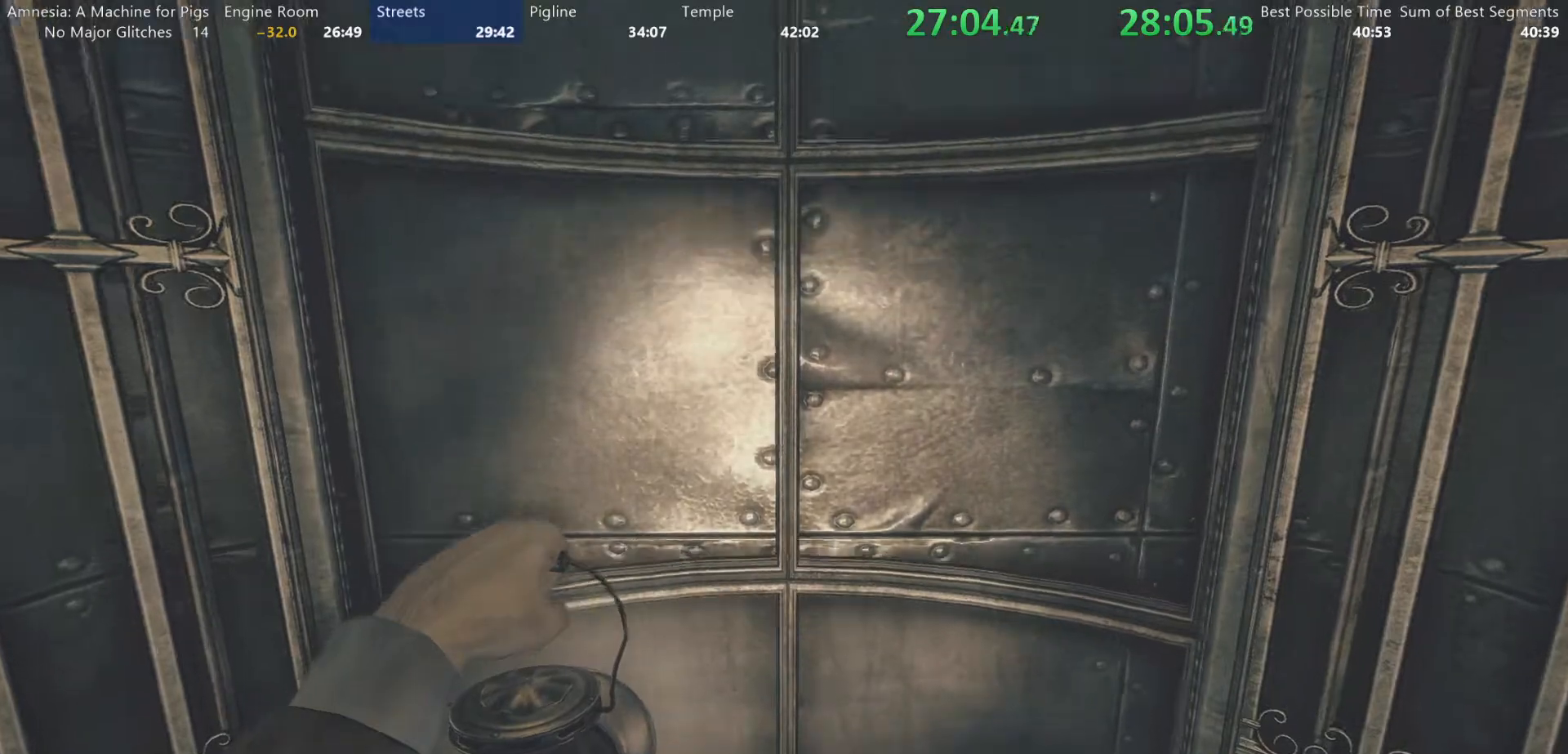
{"keys": [], "mouse": [], "events": [[67, "w", "up"]]}
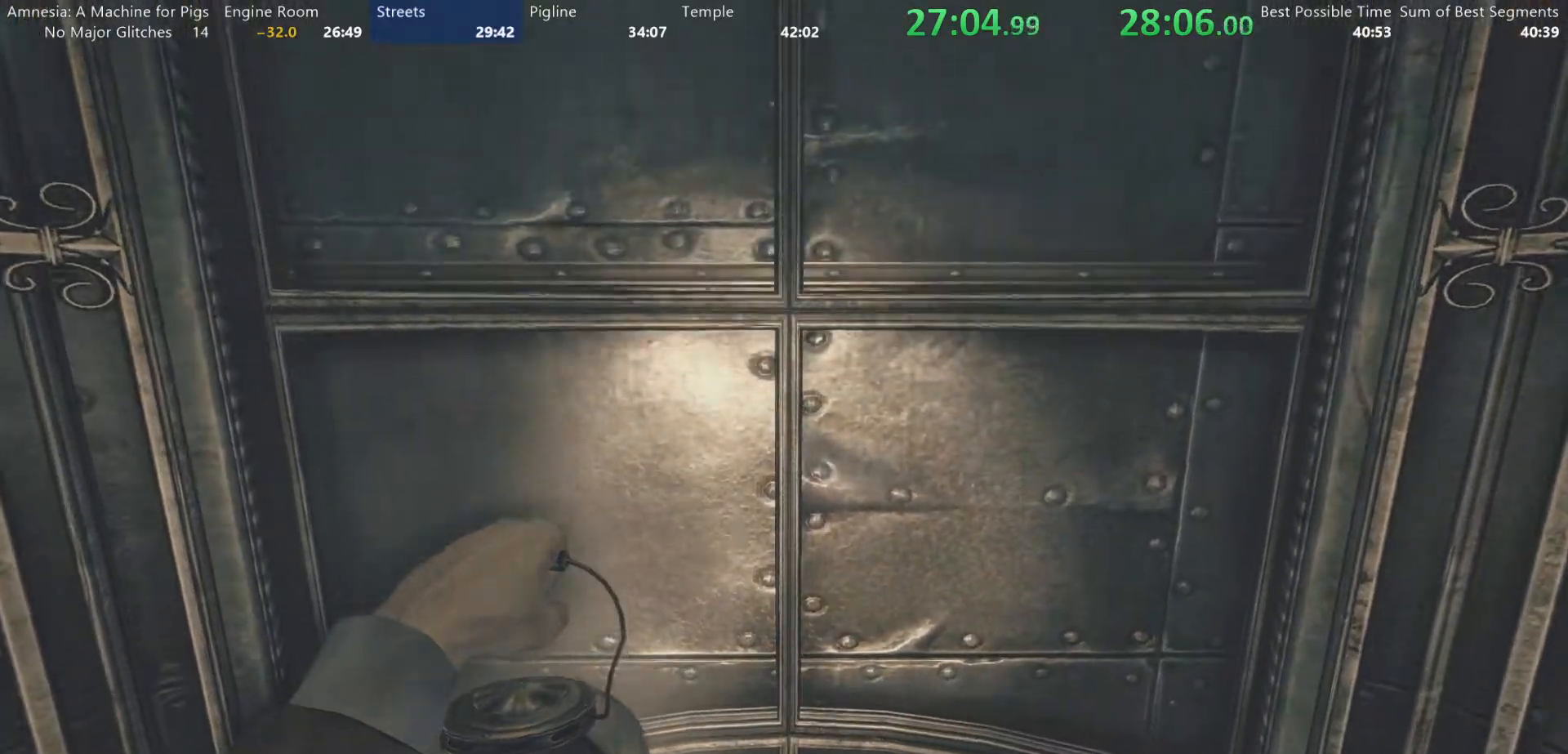
{"keys": [], "mouse": [], "events": [[83, "s", "down"], [317, "s", "up"]]}
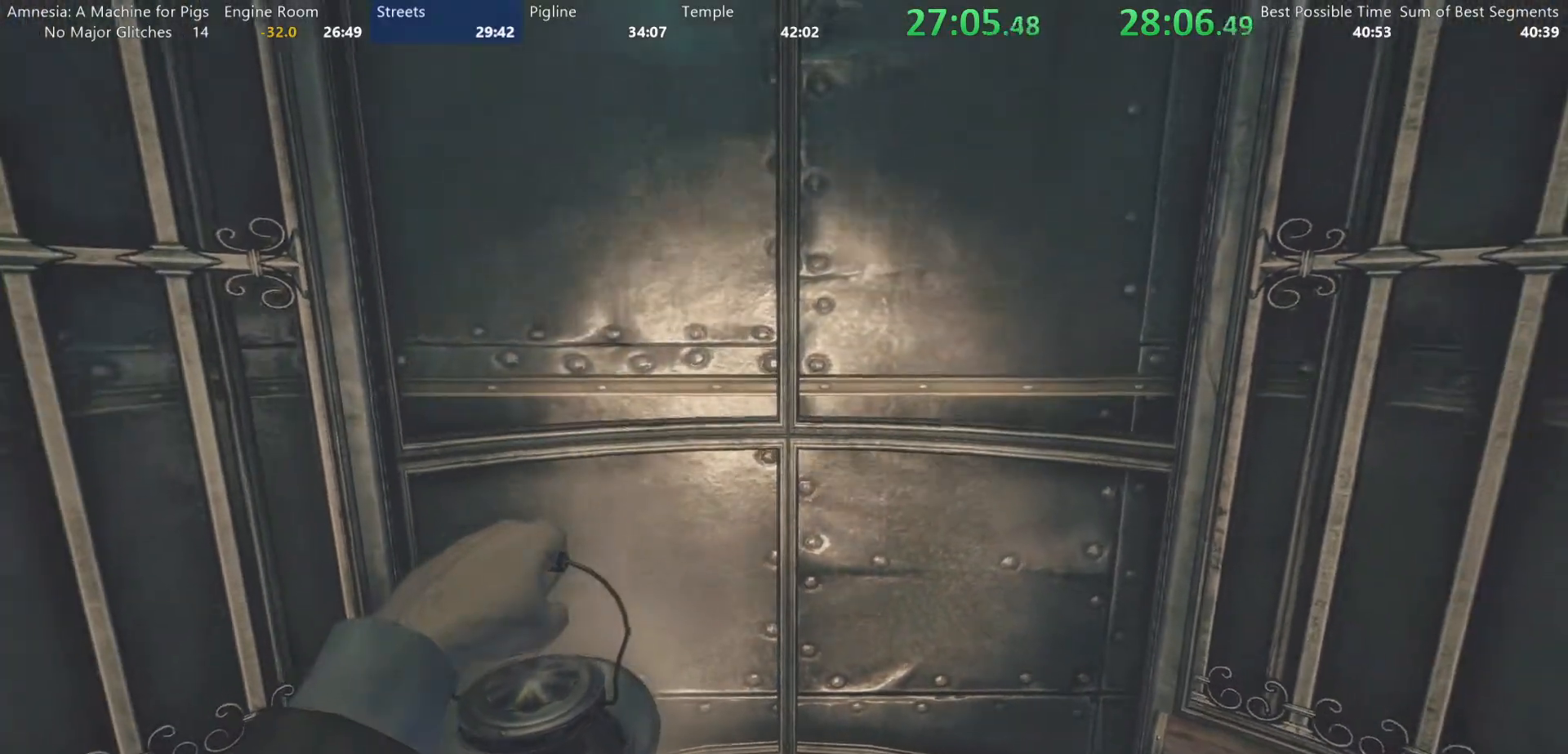
{"keys": [], "mouse": [], "events": [[100, "w", "down"], [417, "w", "up"]]}
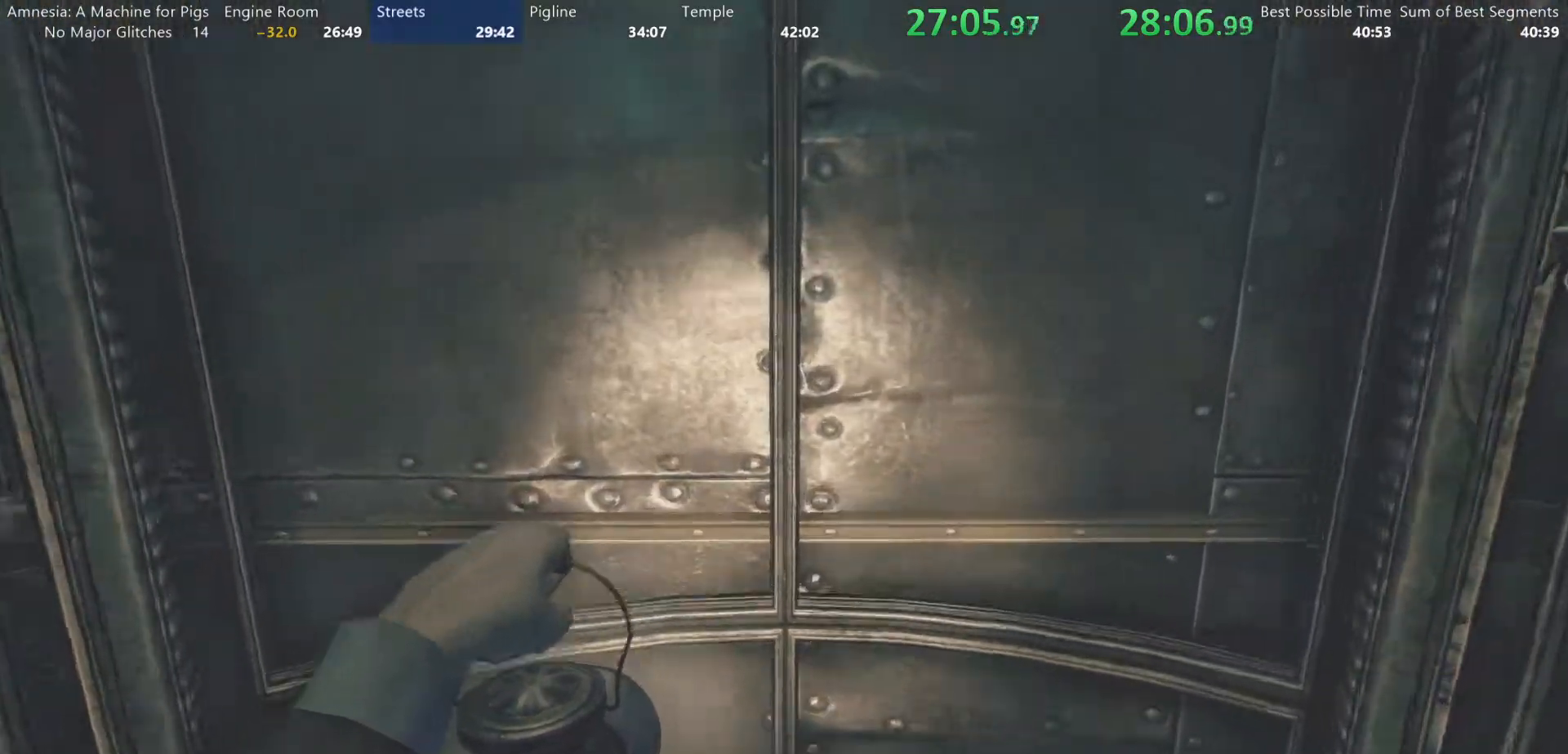
{"keys": ["s"], "mouse": [], "events": [[183, "s", "down"]]}
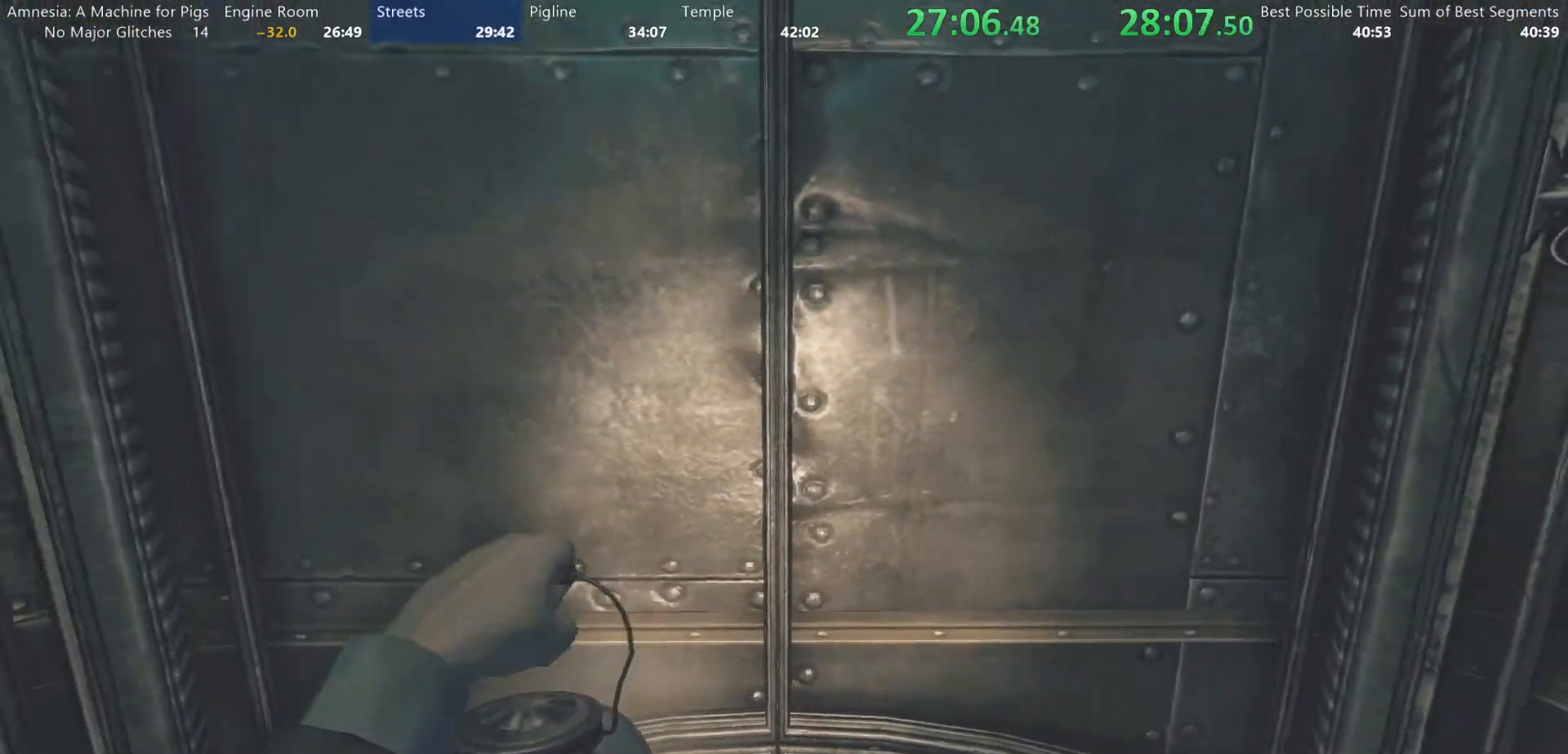
{"keys": ["w"], "mouse": [], "events": [[117, "s", "up"], [450, "w", "down"]]}
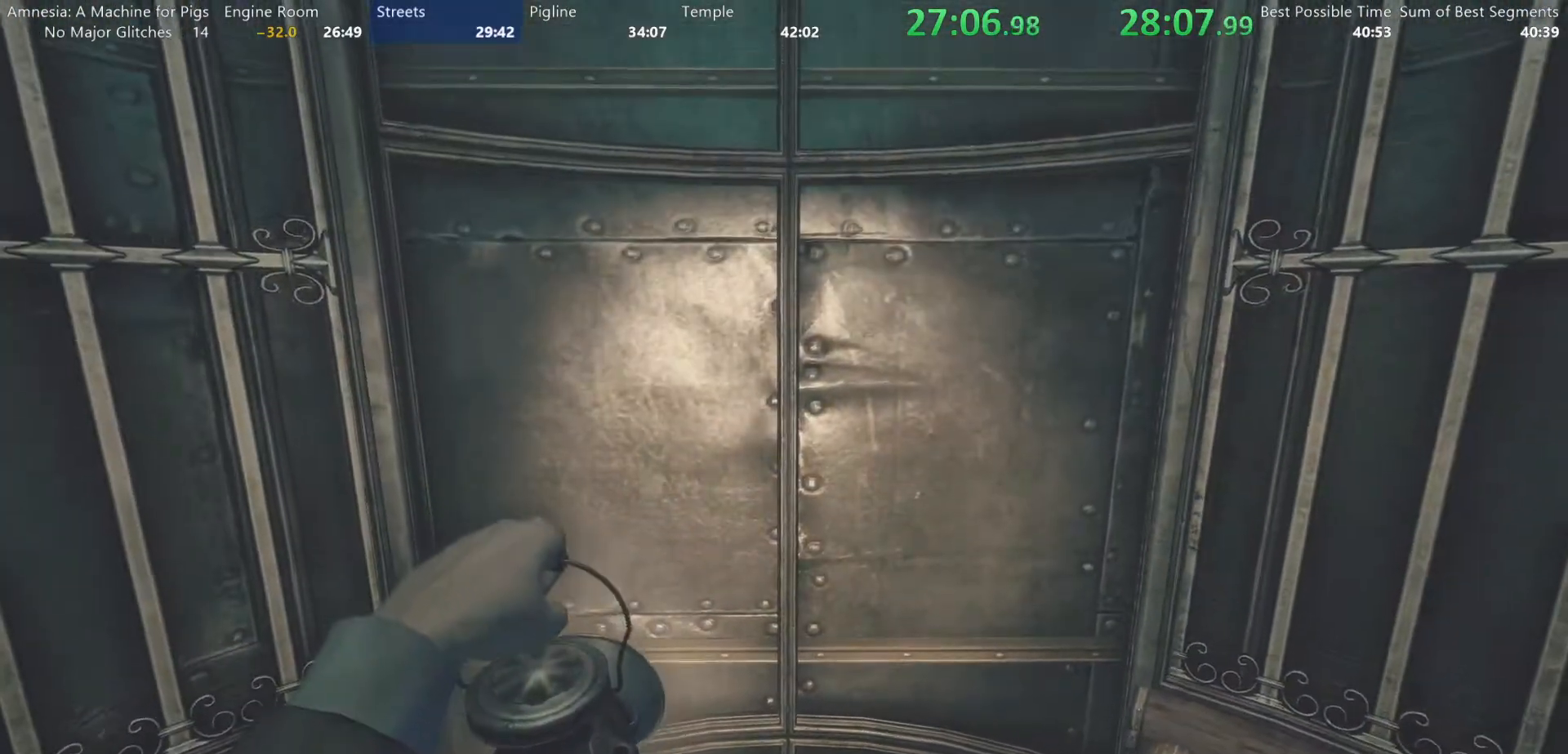
{"keys": [], "mouse": [], "events": [[333, "w", "up"]]}
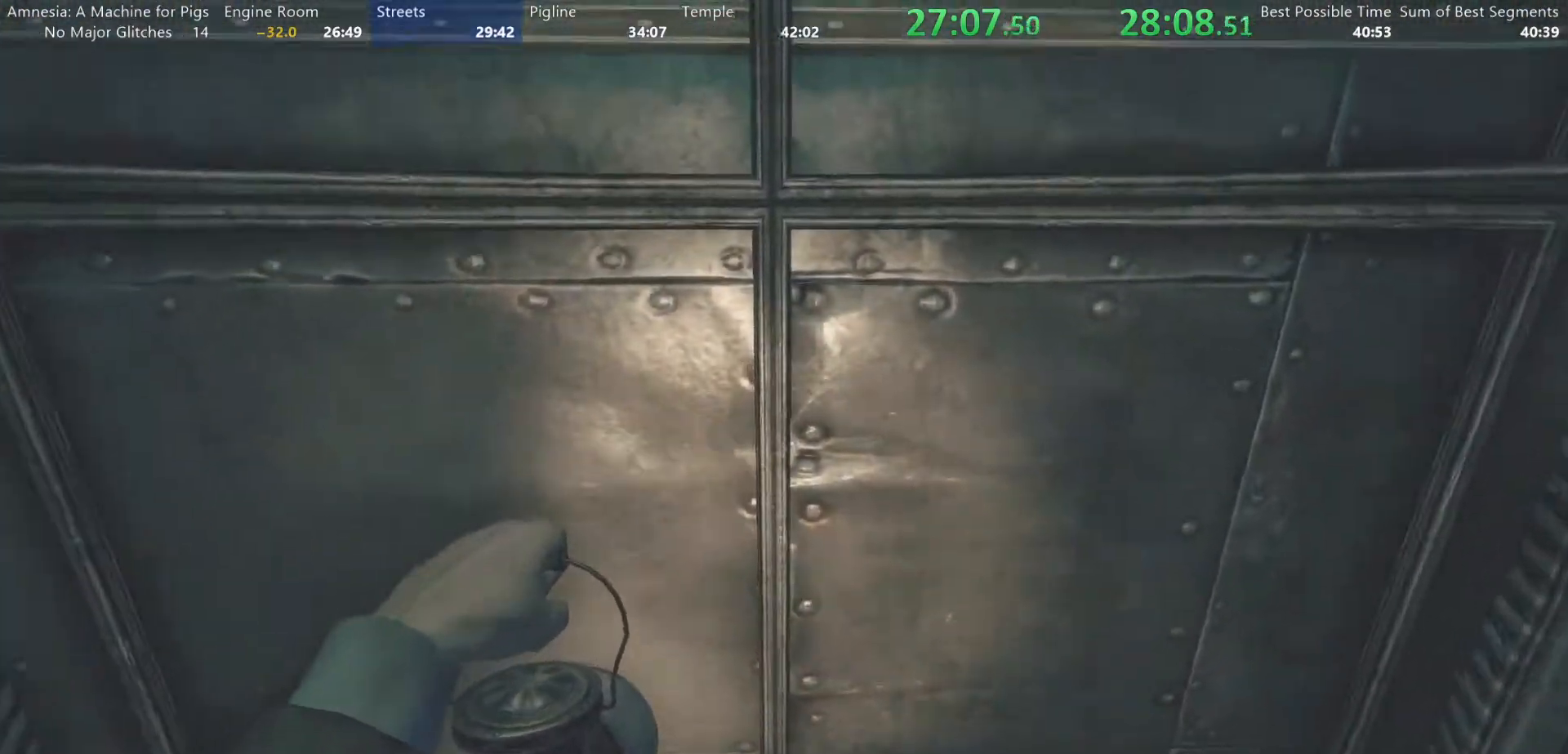
{"keys": [], "mouse": [], "events": [[67, "s", "down"], [483, "s", "up"]]}
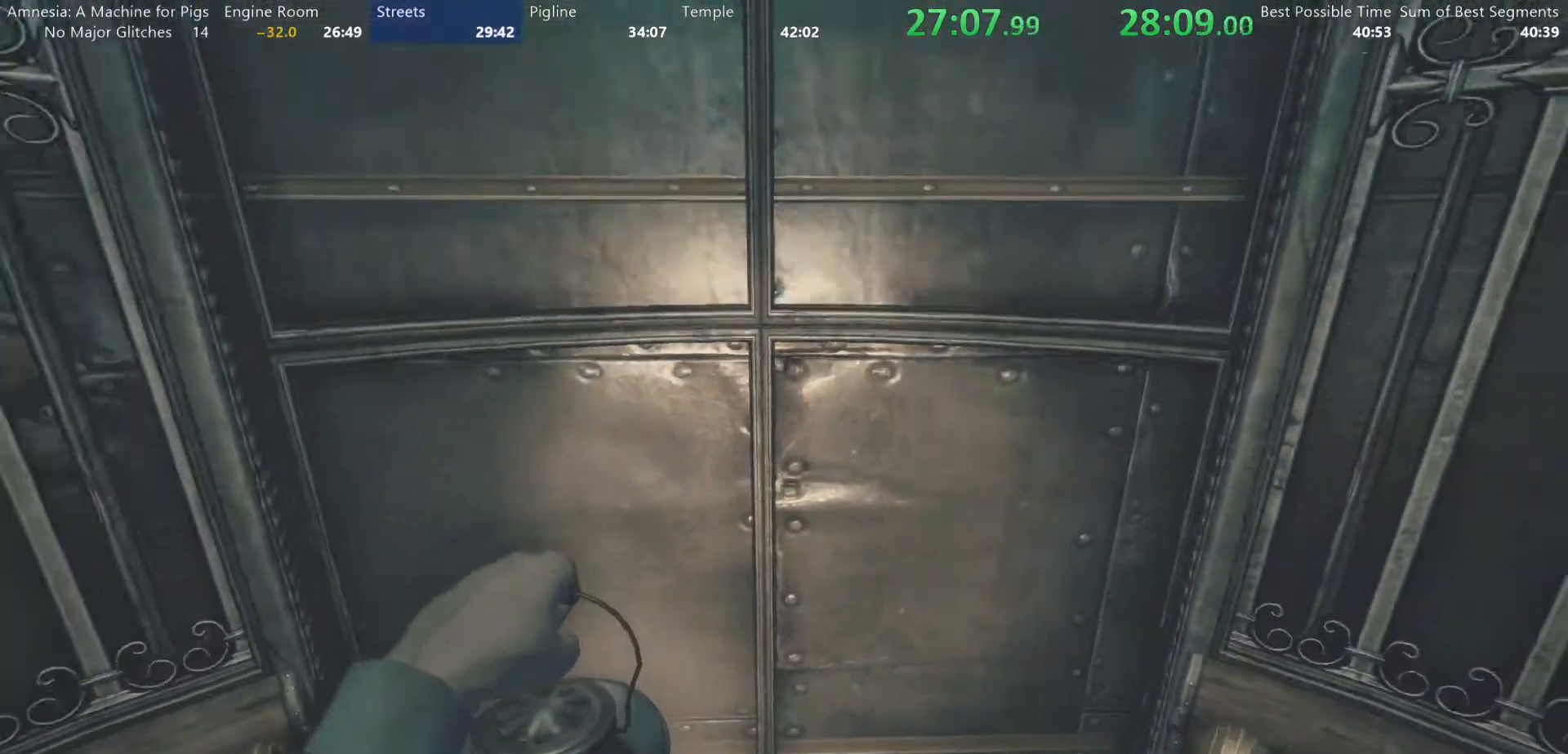
{"keys": ["w"], "mouse": [], "events": [[267, "w", "down"]]}
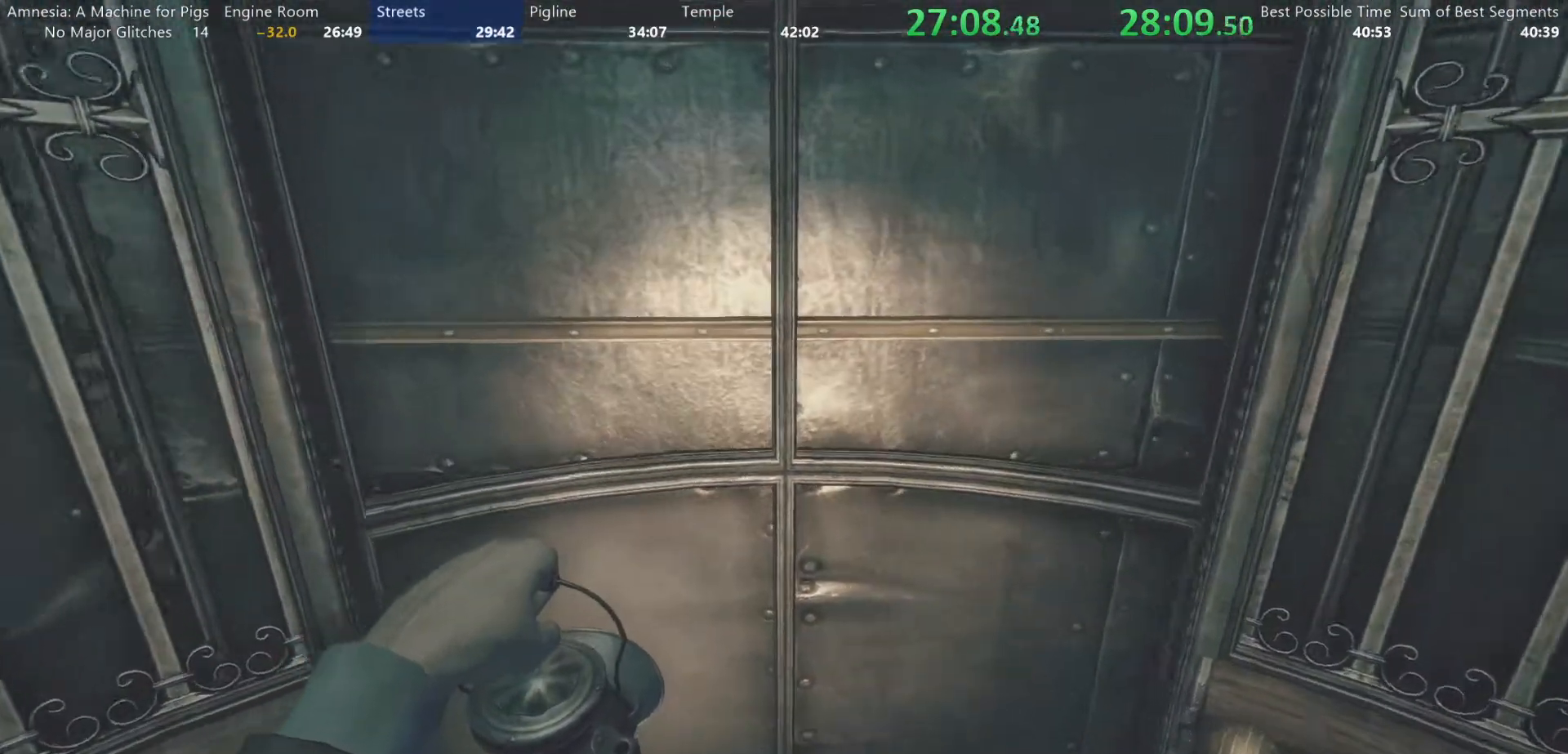
{"keys": ["s"], "mouse": [], "events": [[100, "w", "up"], [417, "s", "down"]]}
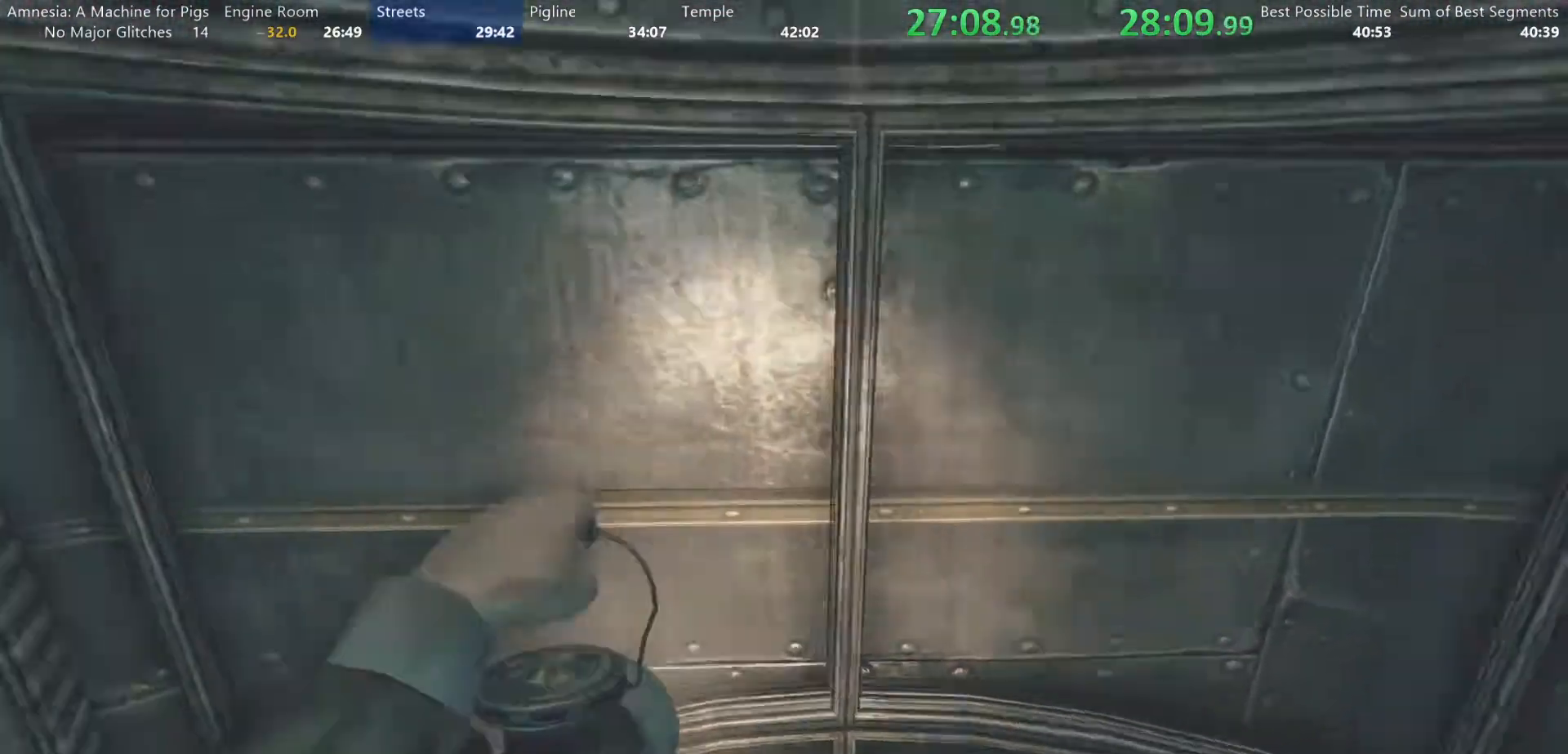
{"keys": [], "mouse": [], "events": [[200, "s", "up"]]}
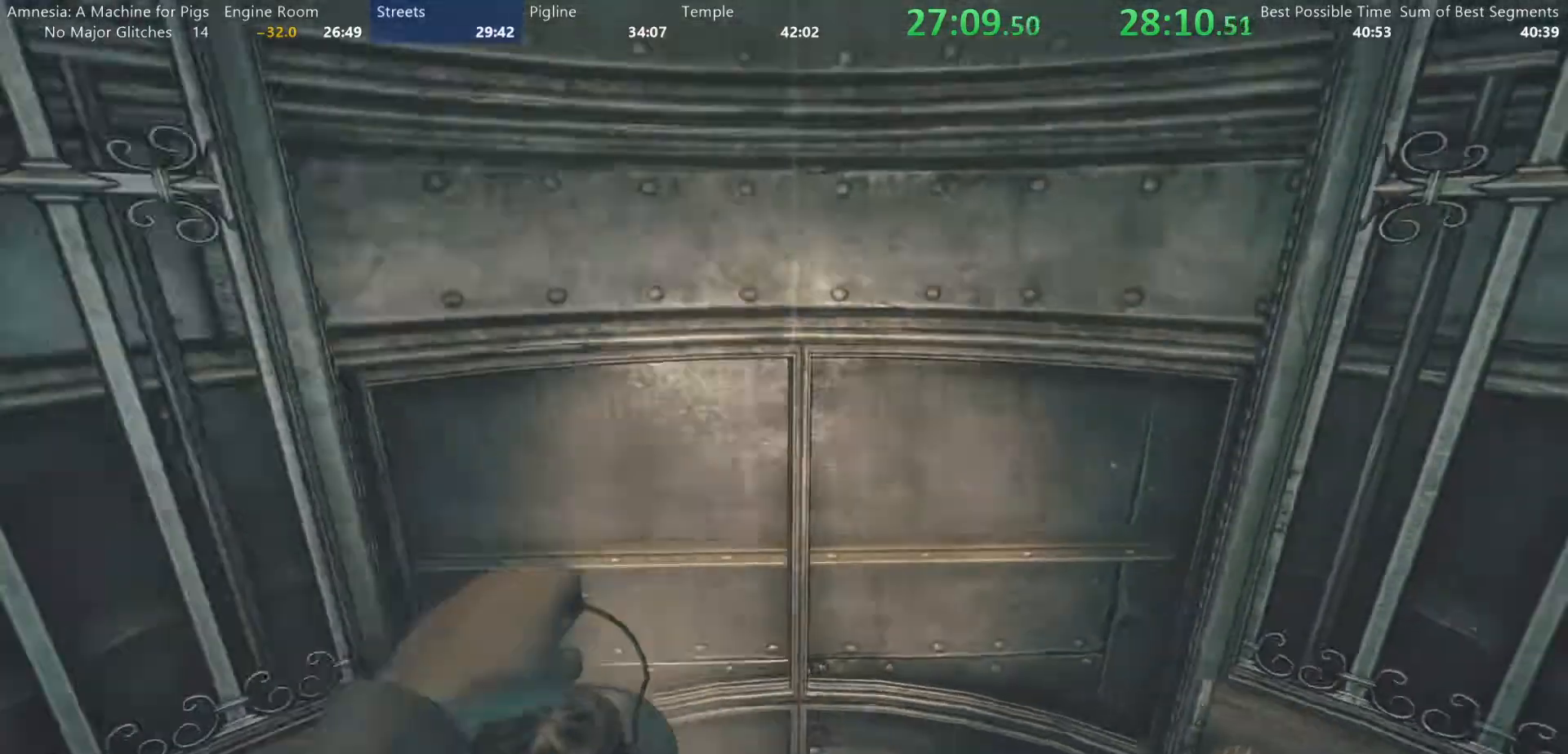
{"keys": [], "mouse": [], "events": []}
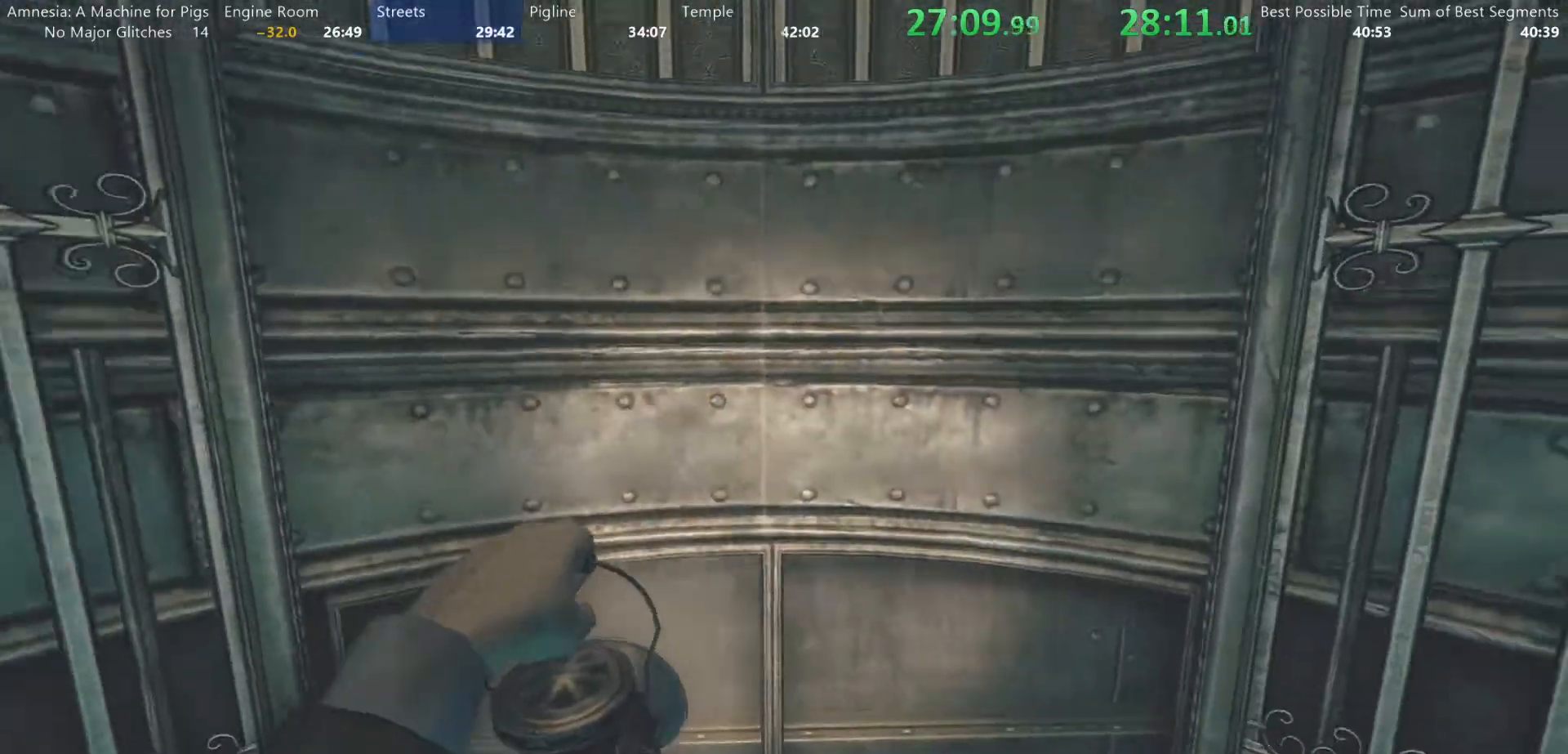
{"keys": [], "mouse": [], "events": []}
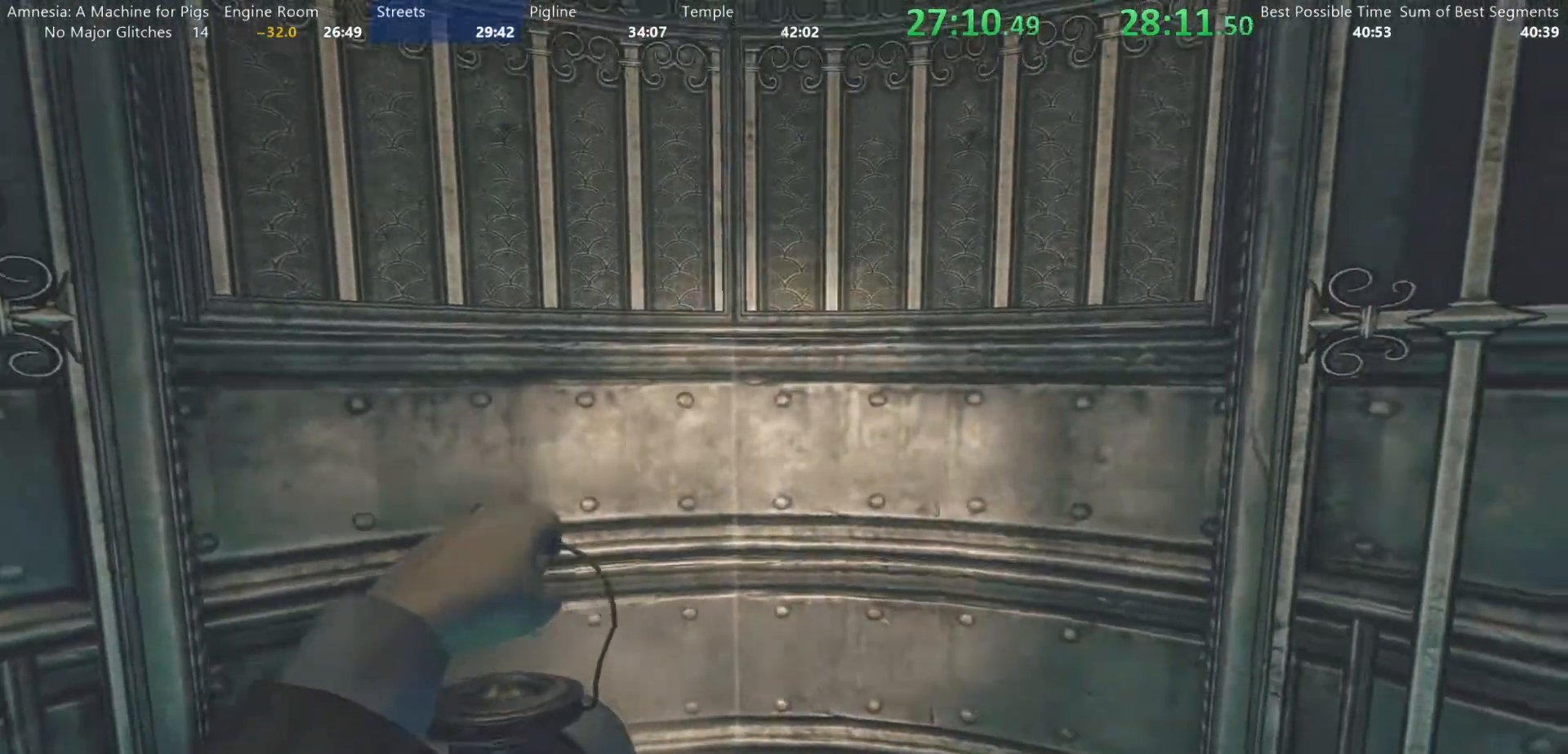
{"keys": [], "mouse": [], "events": [[67, "w", "down"], [200, "w", "up"]]}
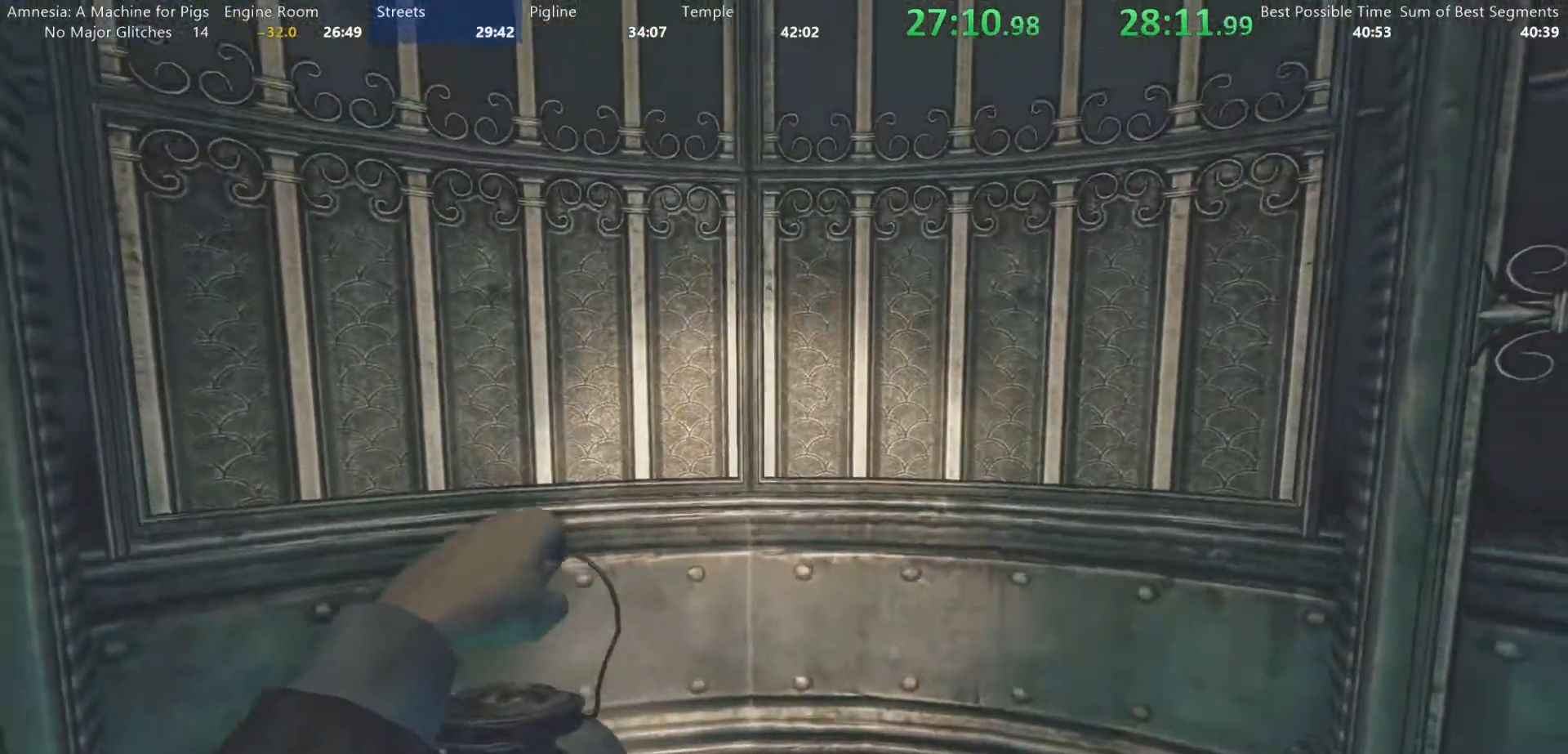
{"keys": [], "mouse": [], "events": []}
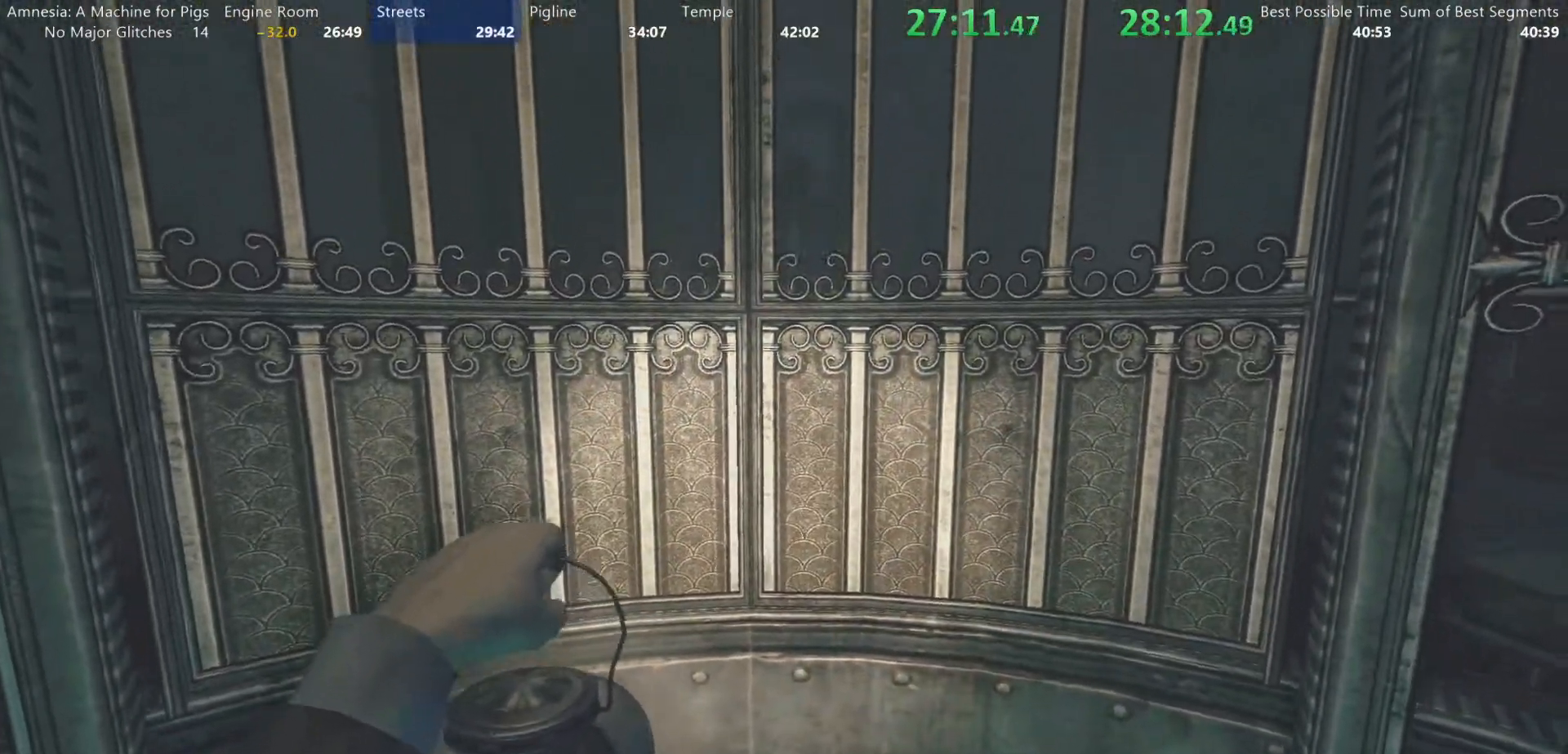
{"keys": ["shift"], "mouse": [], "events": [[183, "shift", "down"]]}
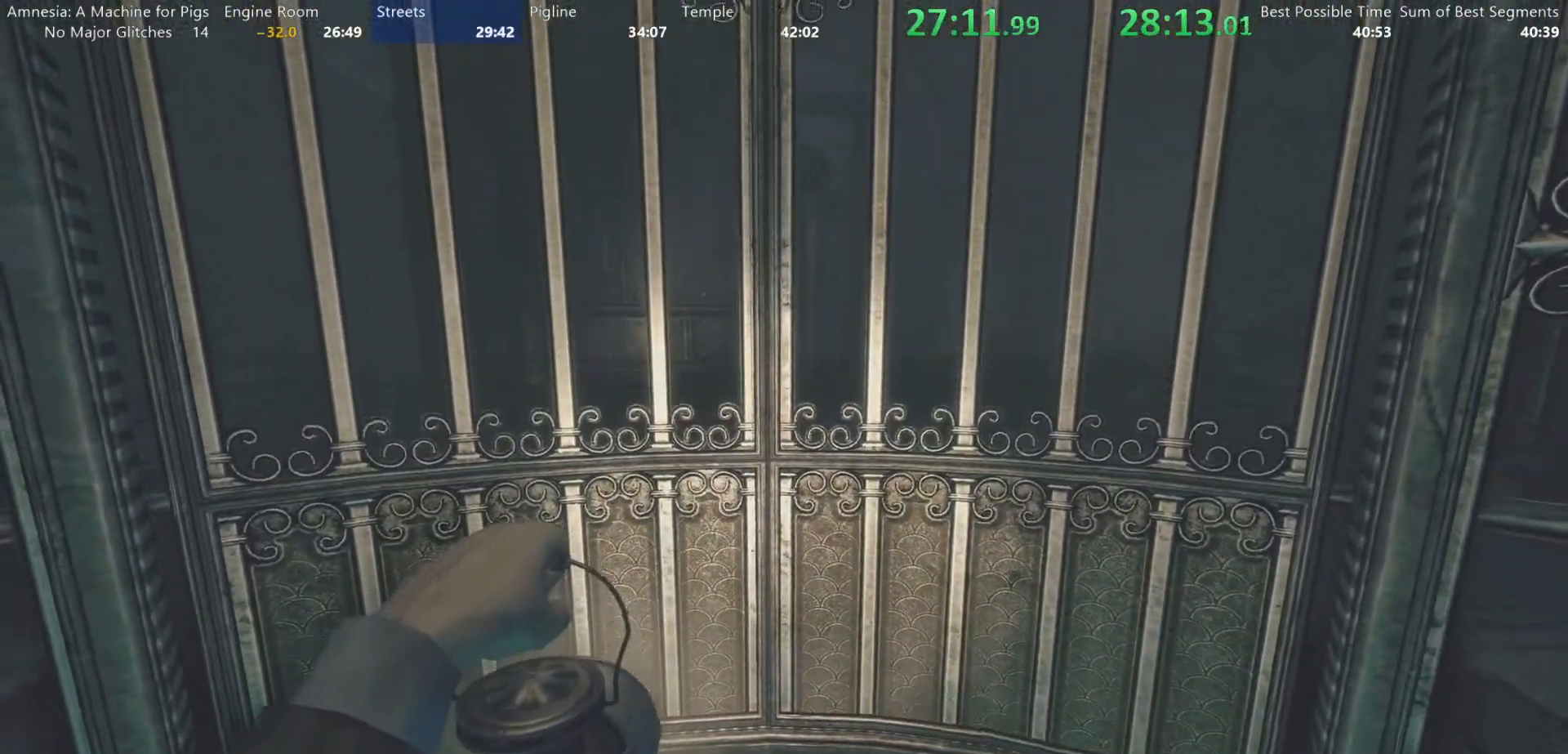
{"keys": ["shift"], "mouse": [], "events": []}
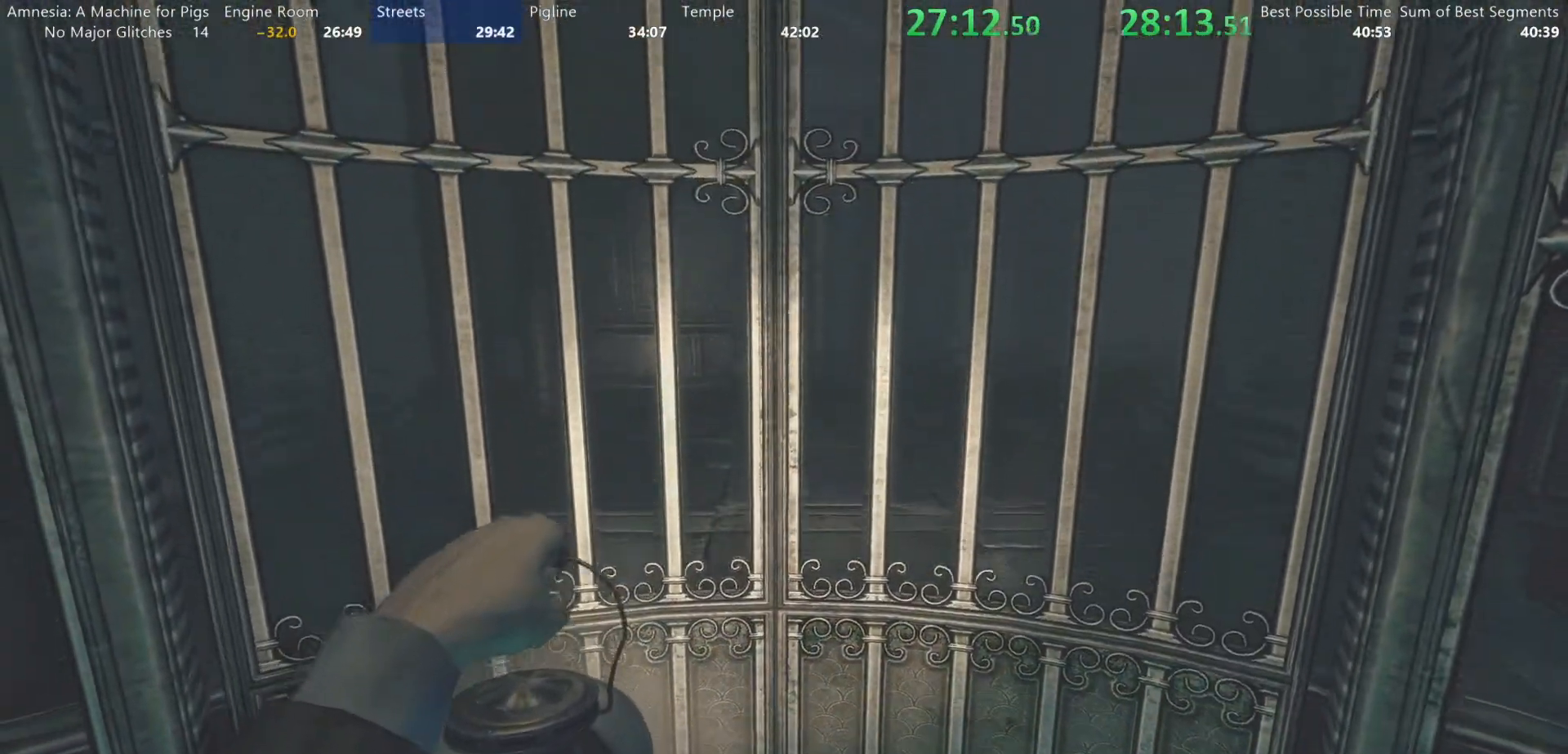
{"keys": ["shift"], "mouse": [], "events": []}
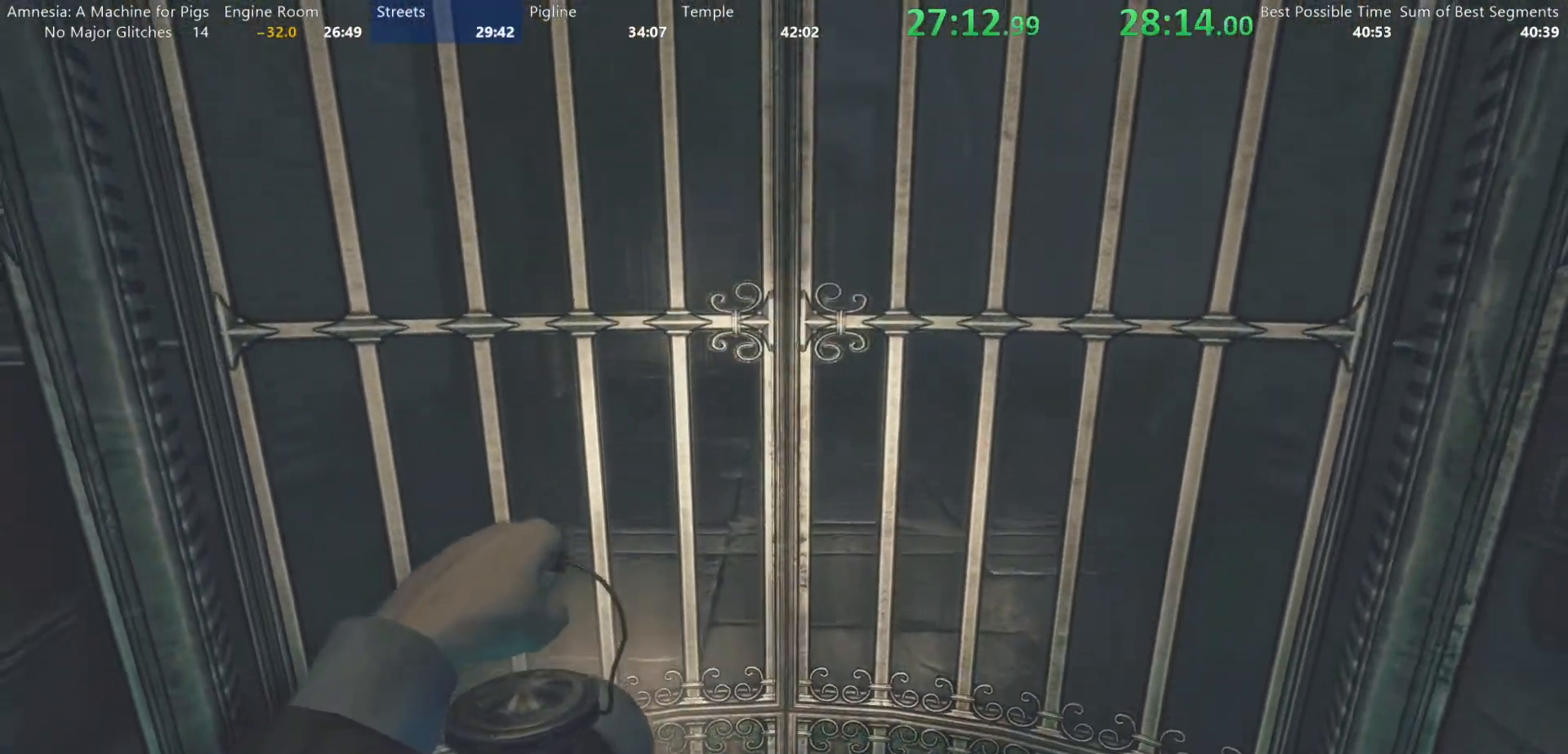
{"keys": ["shift"], "mouse": [], "events": []}
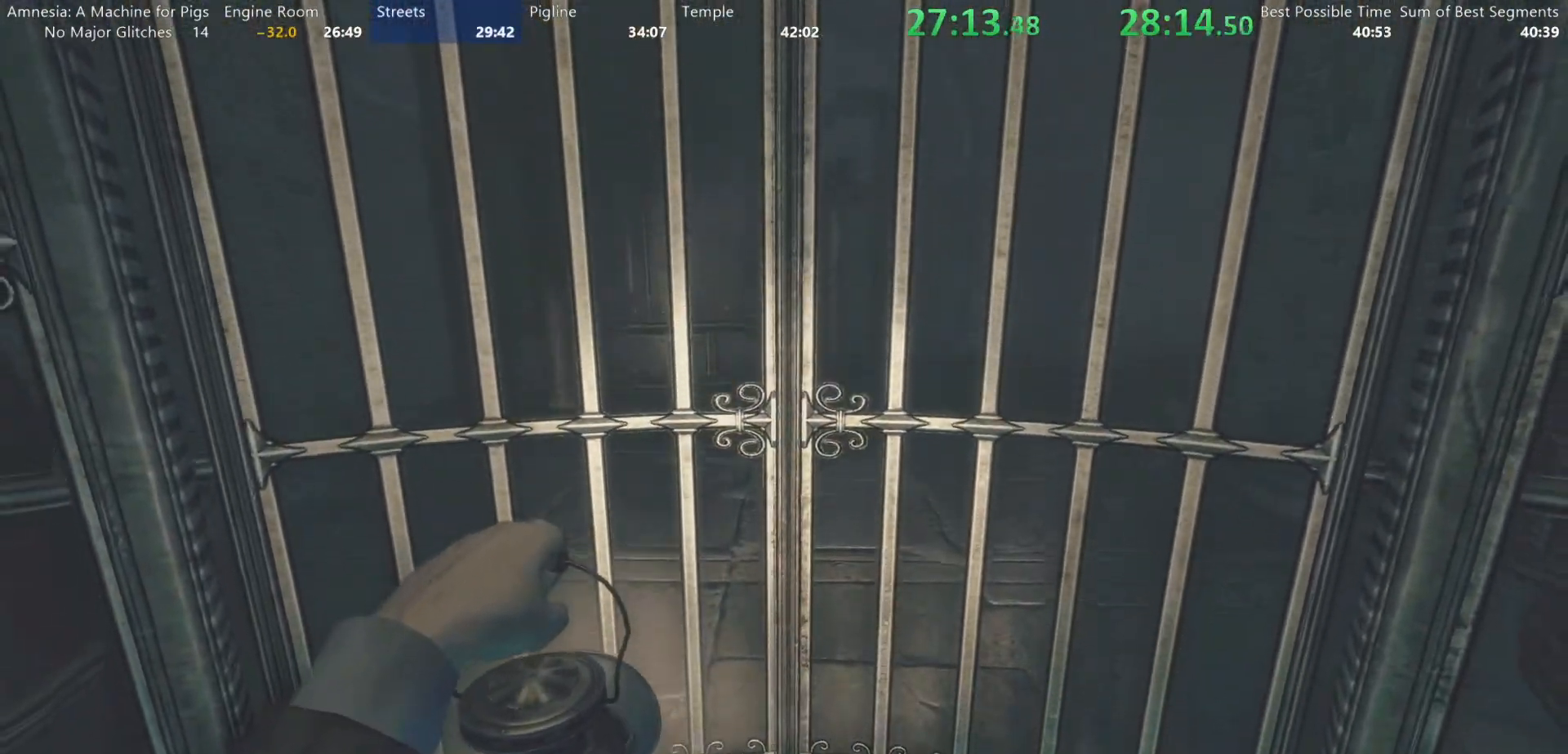
{"keys": ["shift", "w"], "mouse": [], "events": [[17, "w", "down"]]}
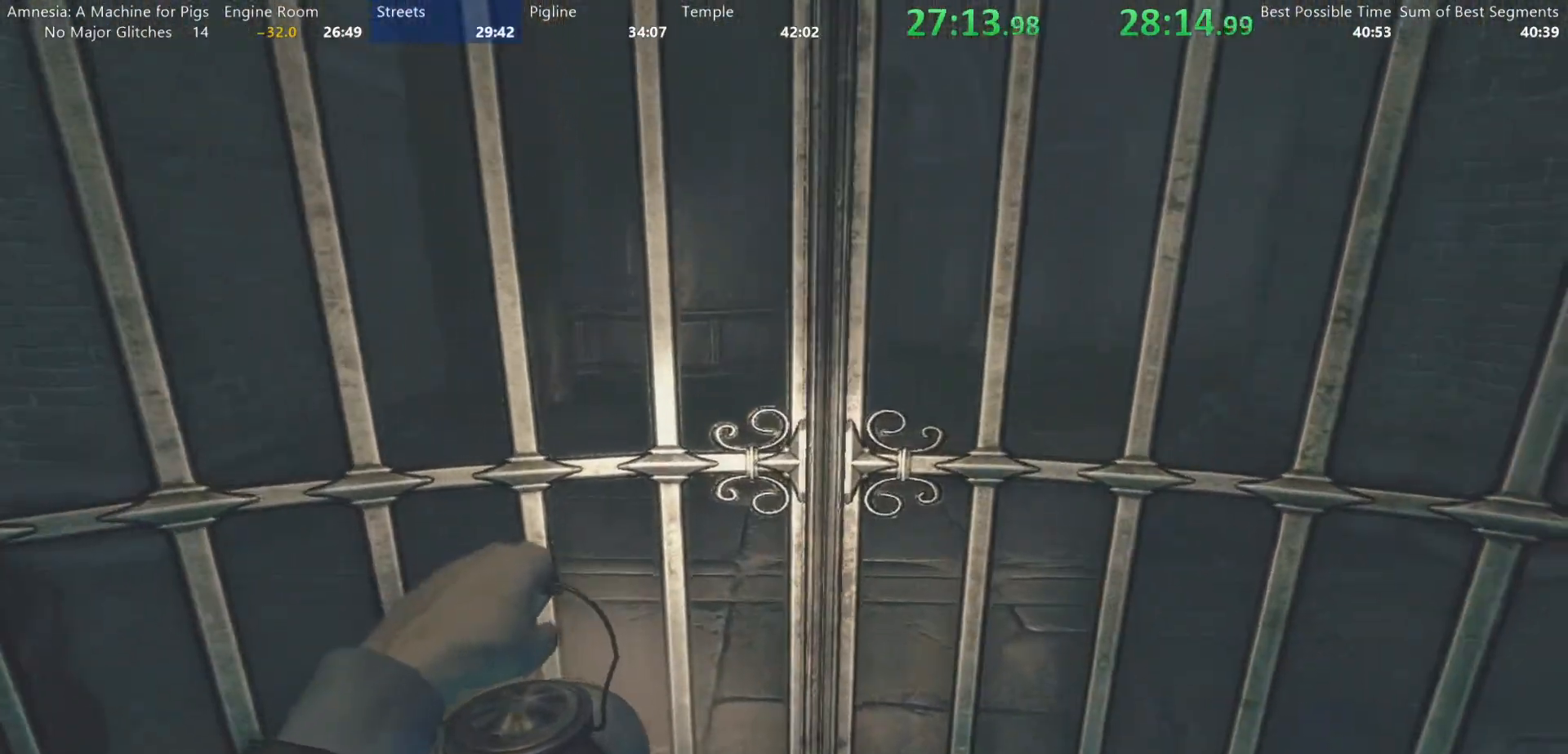
{"keys": ["shift", "w"], "mouse": [], "events": []}
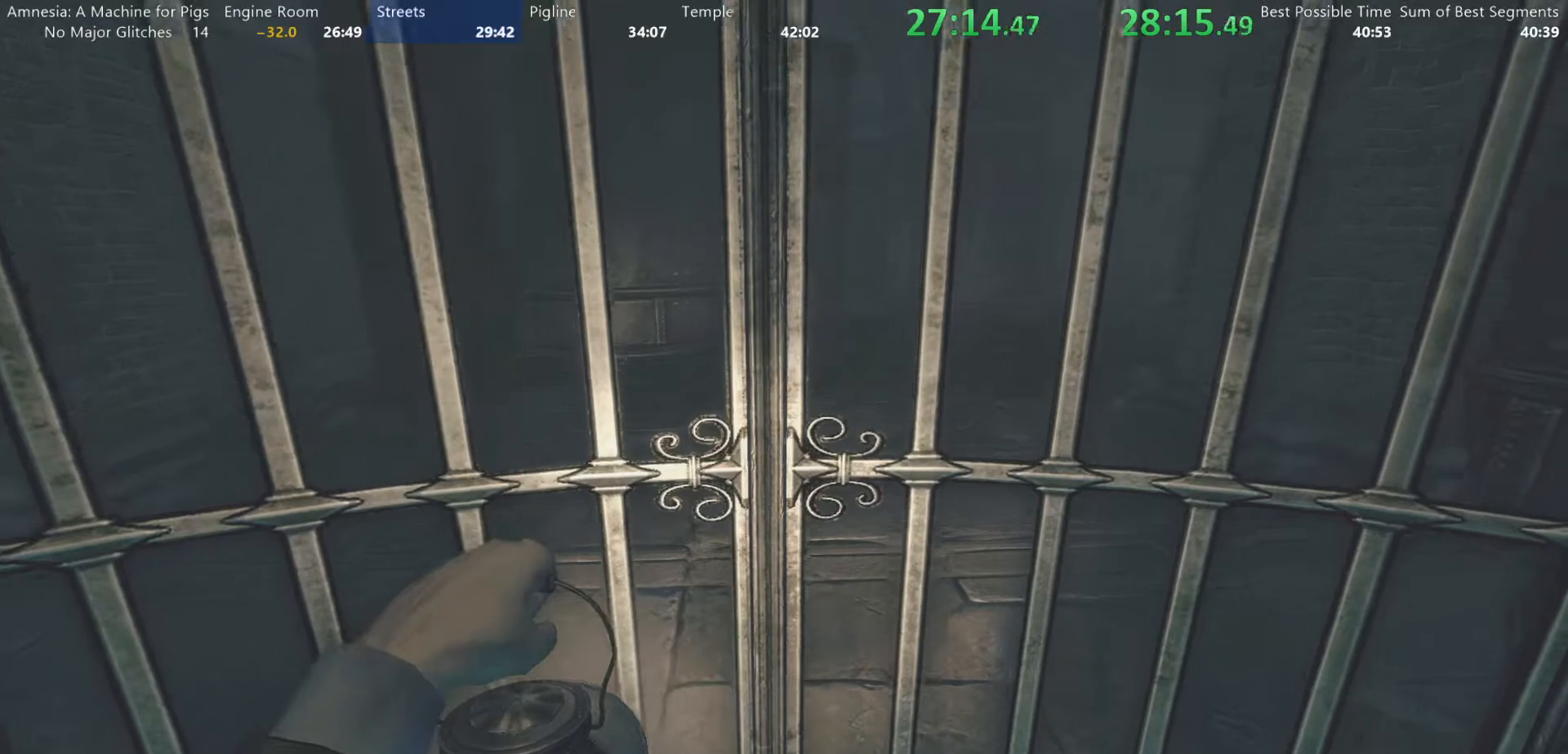
{"keys": ["shift", "w"], "mouse": [], "events": []}